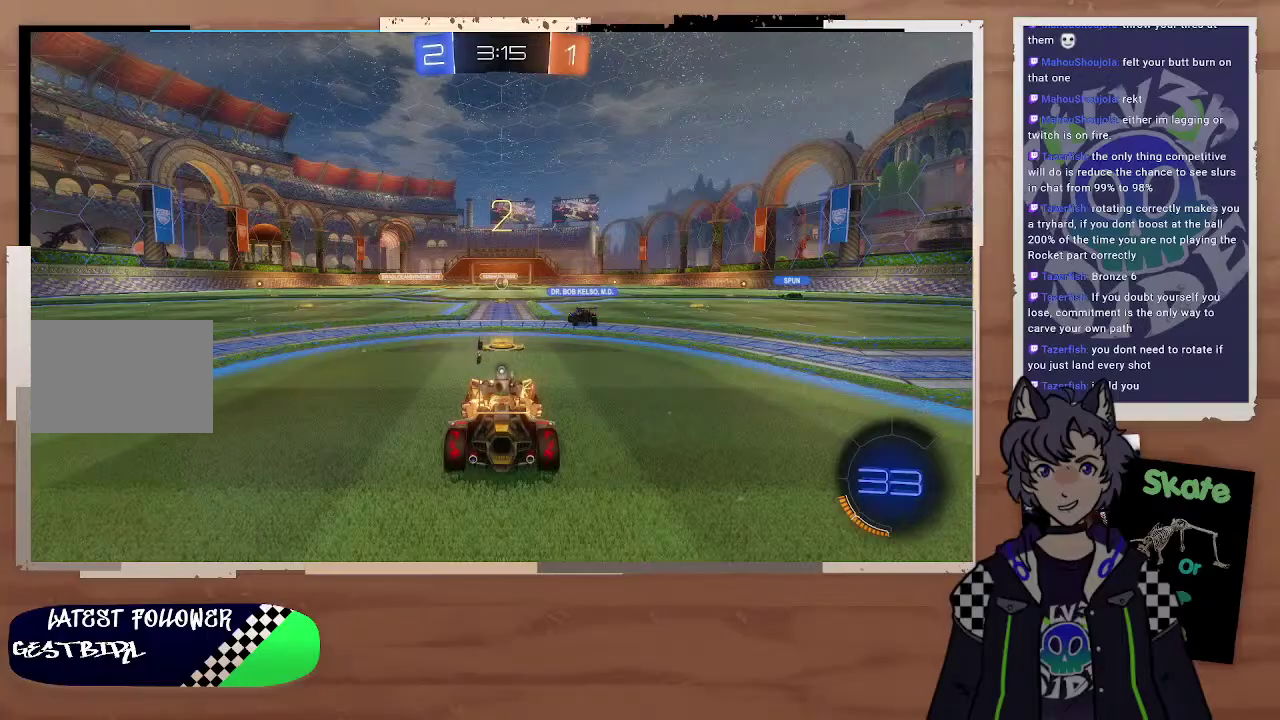
Gameplay with a controller (PlayStation layout); each line is a JSON object with the inputs held at the frame after it. "events" lists button and stick changes between this image and that frame as [ms after this image, input, new state], when the widget could be followed in between. Not read: L1.
{"buttons": ["CIRCLE", "R2"], "left_stick": "center", "right_stick": "center"}
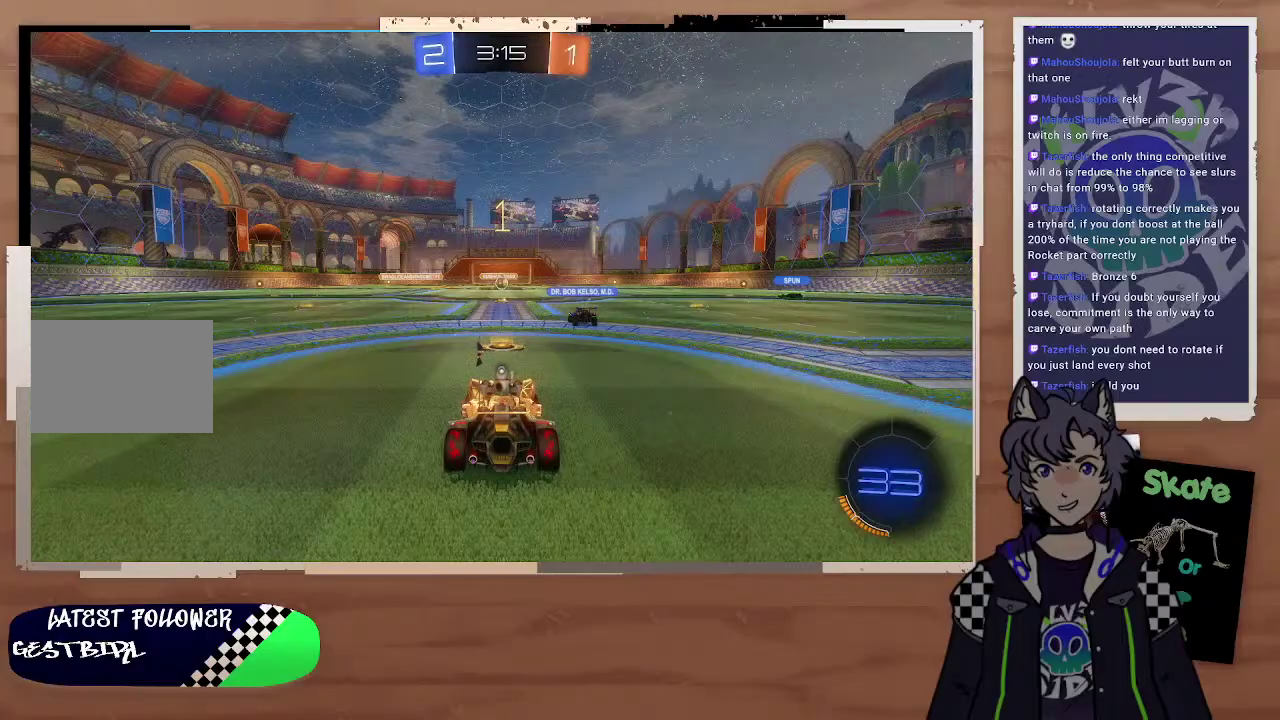
{"buttons": ["CIRCLE", "R2"], "left_stick": "center", "right_stick": "center"}
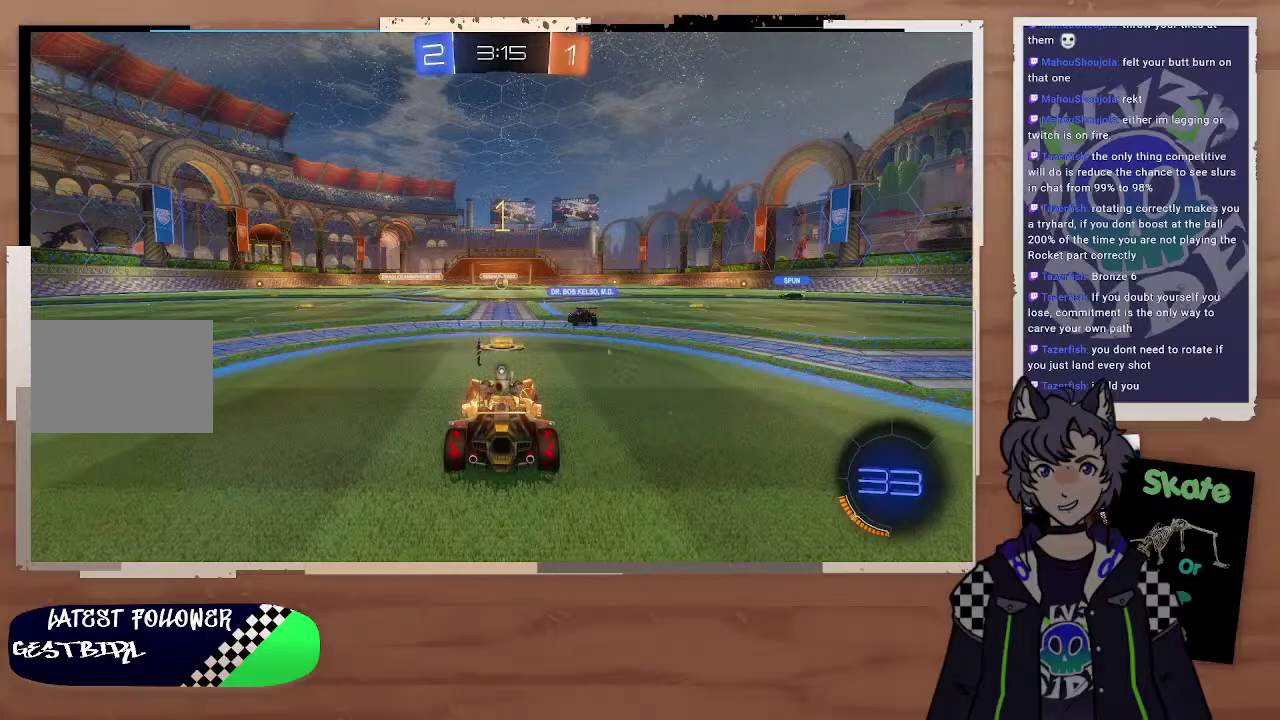
{"buttons": ["CIRCLE", "R2"], "left_stick": "left", "right_stick": "center", "events": [[200, "left_stick", "left"]]}
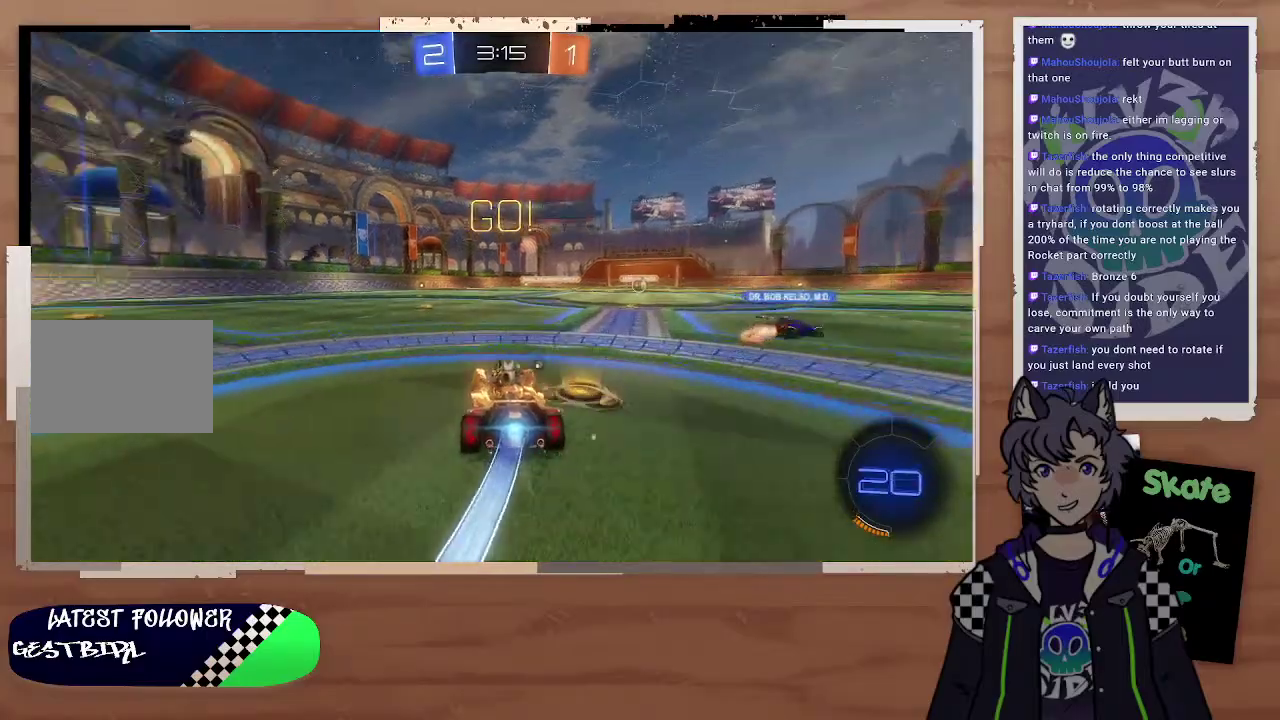
{"buttons": ["CROSS", "CIRCLE", "R2"], "left_stick": "up", "right_stick": "center", "events": [[467, "CROSS", "down"], [467, "left_stick", "up"]]}
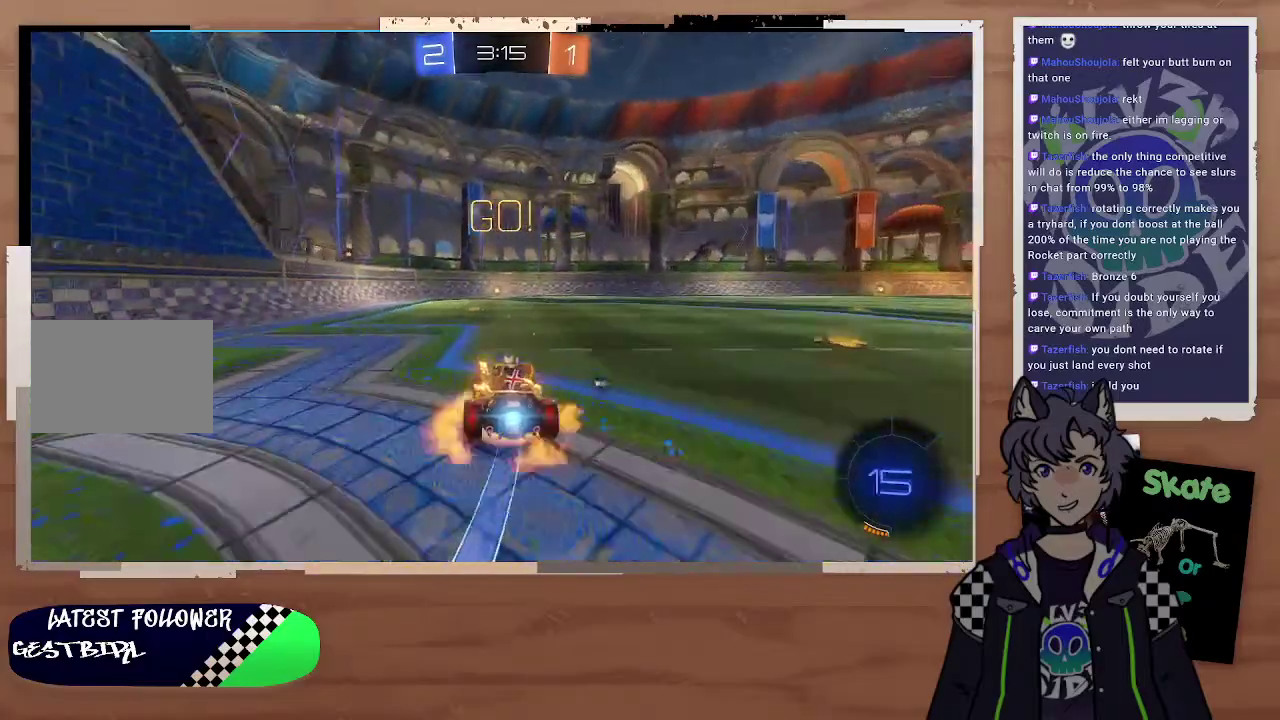
{"buttons": ["R2"], "left_stick": "center", "right_stick": "center", "events": [[67, "CROSS", "up"], [133, "CROSS", "down"], [233, "CROSS", "up"], [267, "CIRCLE", "up"], [267, "left_stick", "center"], [333, "TRIANGLE", "down"], [467, "TRIANGLE", "up"]]}
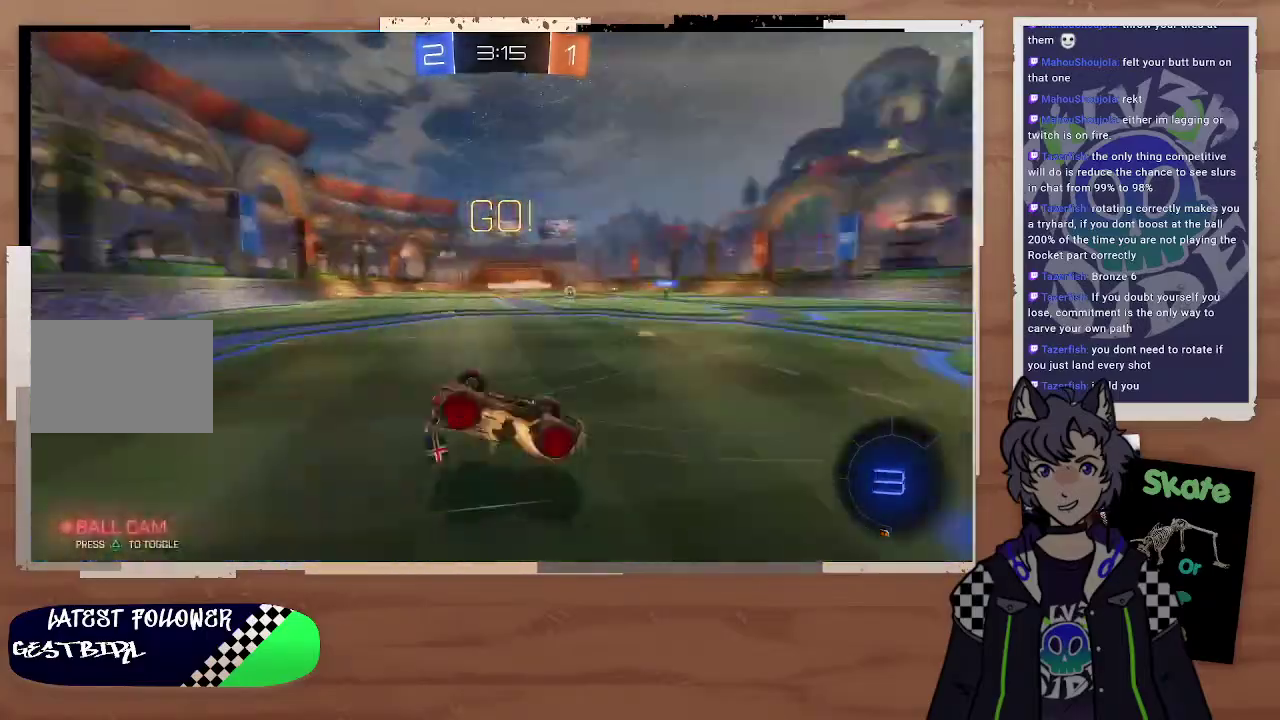
{"buttons": ["R2"], "left_stick": "right", "right_stick": "center", "events": [[333, "left_stick", "right"]]}
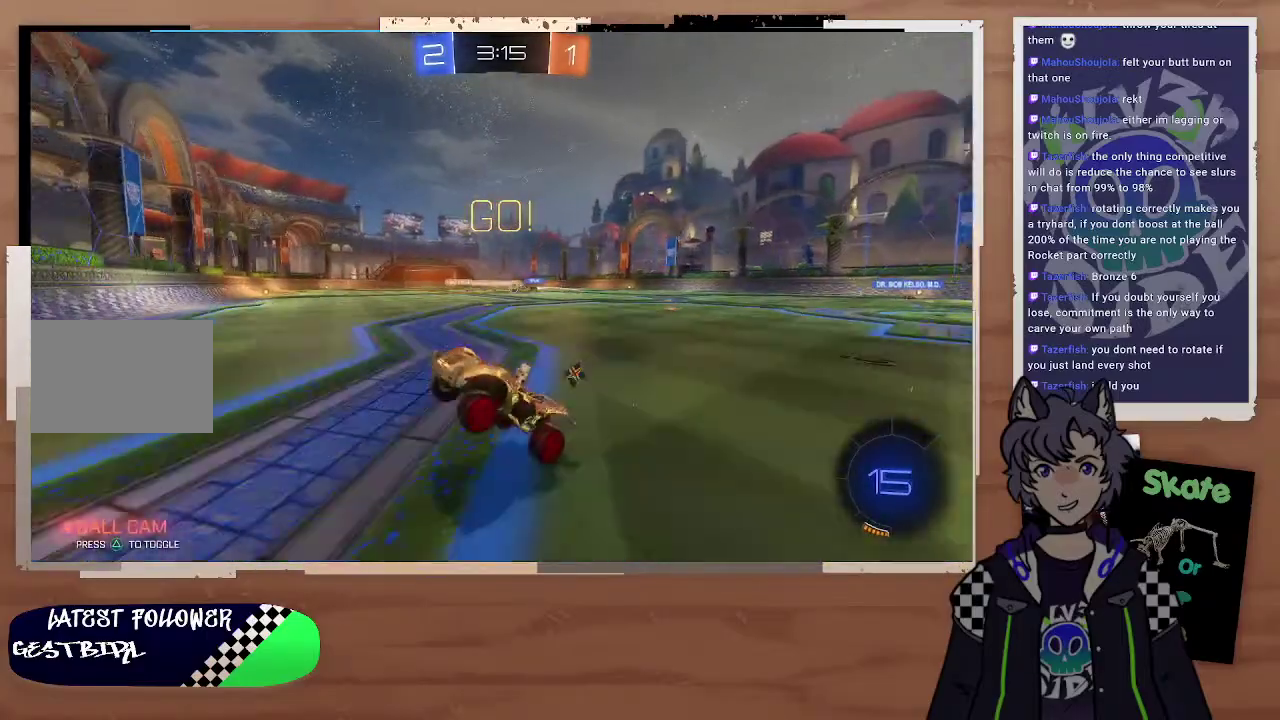
{"buttons": ["R2"], "left_stick": "right", "right_stick": "center", "events": []}